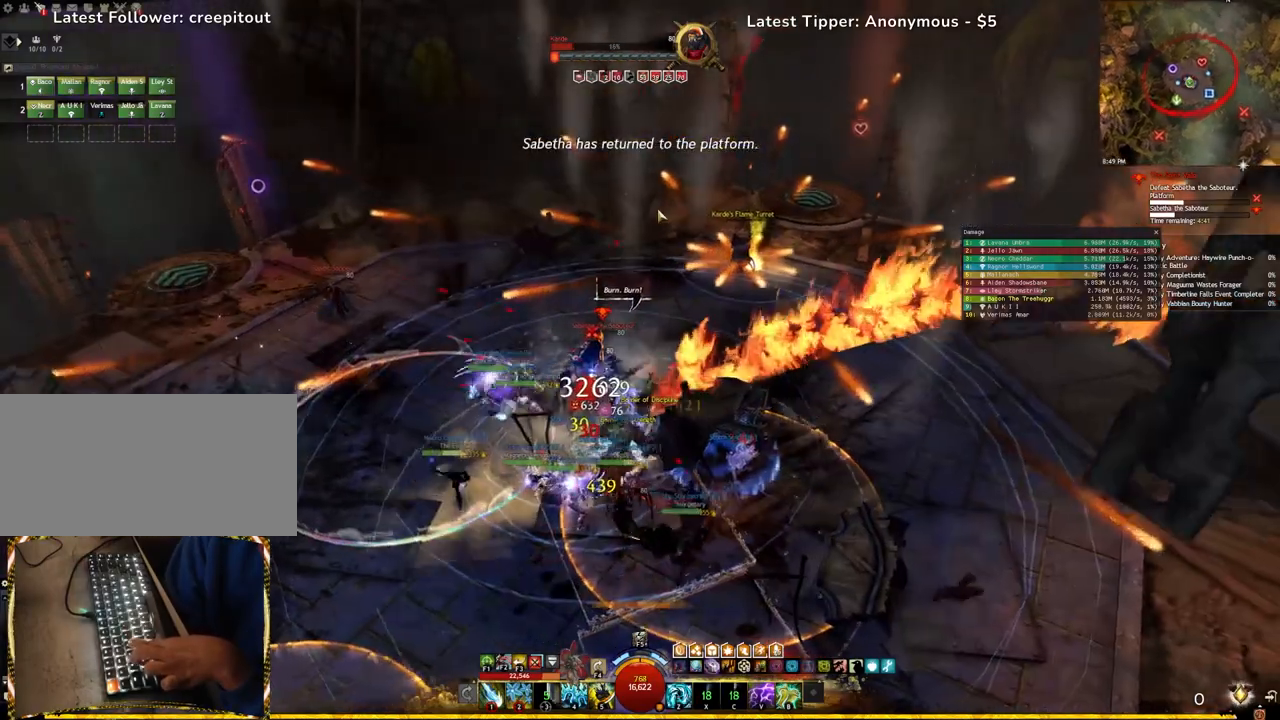
Gameplay with keyboard; each line is a JSON object with the keys held at the frame after it. "events" lists presses ("down") and releases ("up") of ".", "/", "0", "1", "2", "3", "4", "5", "6", "7", "8", "9", "a", "alt_l", "alt_r", "b", "backslash", "backspace", "c", "caps_lock", "comma", "ctrl_l", "ctrl_r", "d", "e", "equals", "escape", "f", "f1", "f10", "f11", "f12", "f2", "f3", "f4", "f5", "f6", "f7", "f8", "f9", "g", "h", "i", "j", "k", "l", "lbracket", "m", "minus", "n", "o", "p", "q", "quote", "r", "rbracket", "return", "s", "semicolon", "shift_l", "shift_r", "space", "super", "t", "tab", "tilde", "u", "v", "w", "x", "y" and "z" between this image and that frame as [ms after this image, input, new state], when the widget could be followed in between. No other keys are recorded. Mouse input is not recorded.
{"keys": ["a", "e"], "events": [[17, "e", "up"], [67, "q", "down"], [233, "q", "up"], [267, "e", "down"], [467, "a", "down"]]}
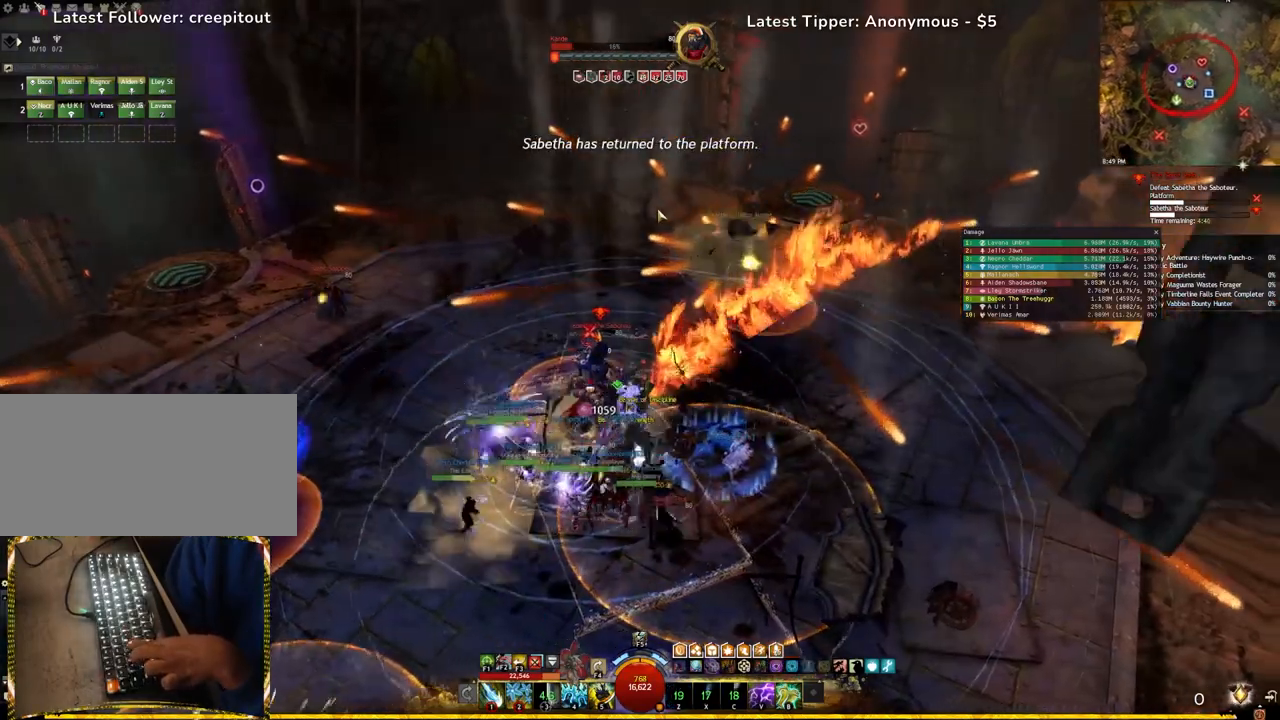
{"keys": ["4"], "events": [[17, "e", "up"], [250, "a", "up"], [483, "4", "down"]]}
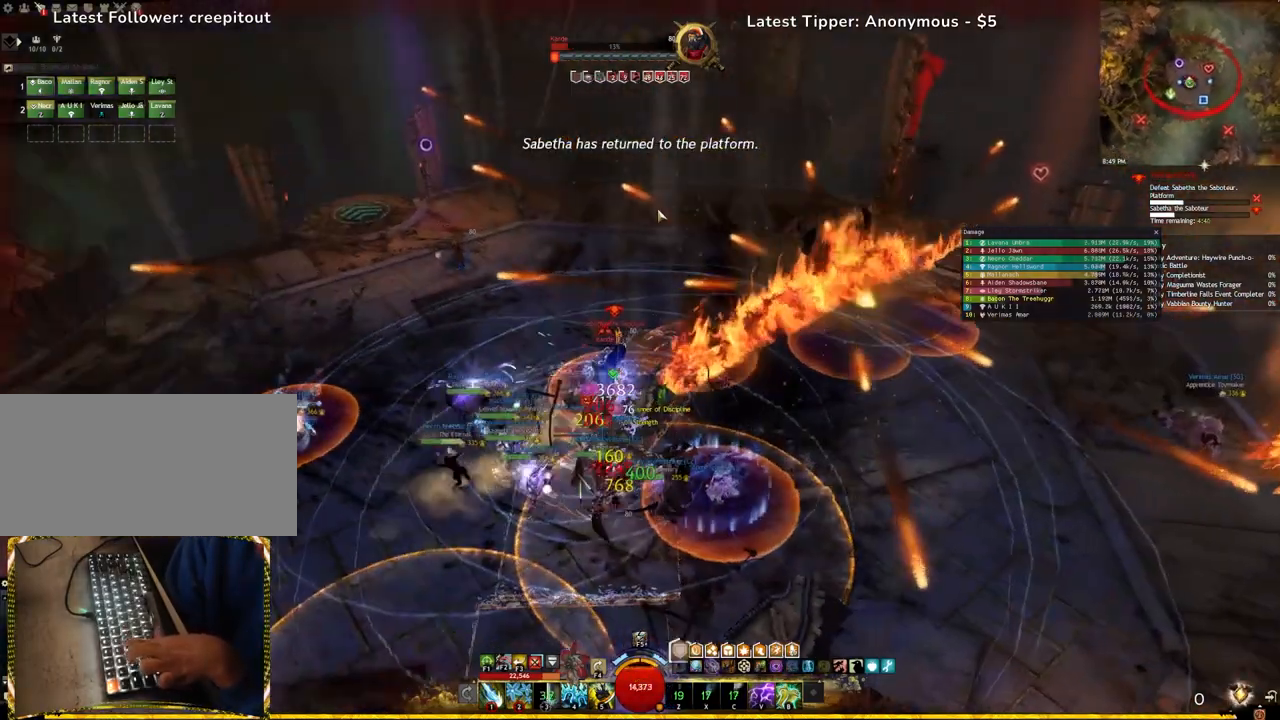
{"keys": ["e"], "events": [[117, "4", "up"], [150, "4", "down"], [300, "4", "up"], [417, "e", "down"]]}
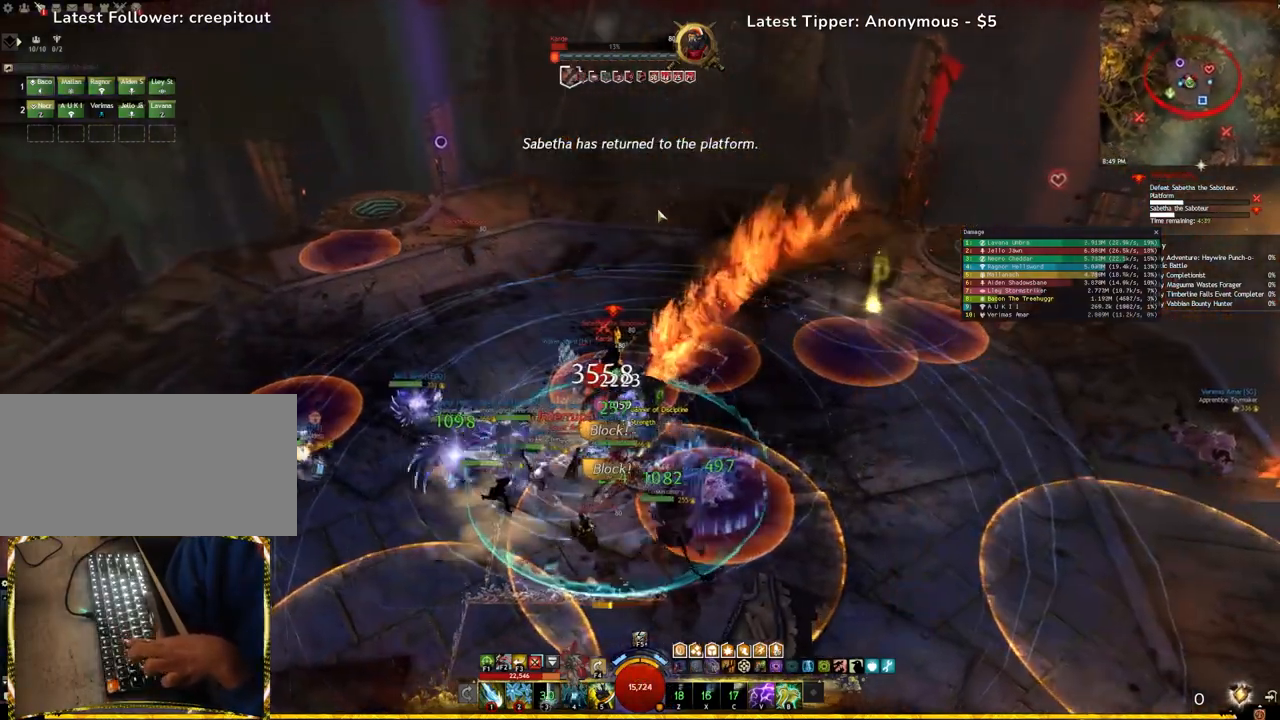
{"keys": ["a"], "events": [[200, "e", "up"], [217, "a", "down"]]}
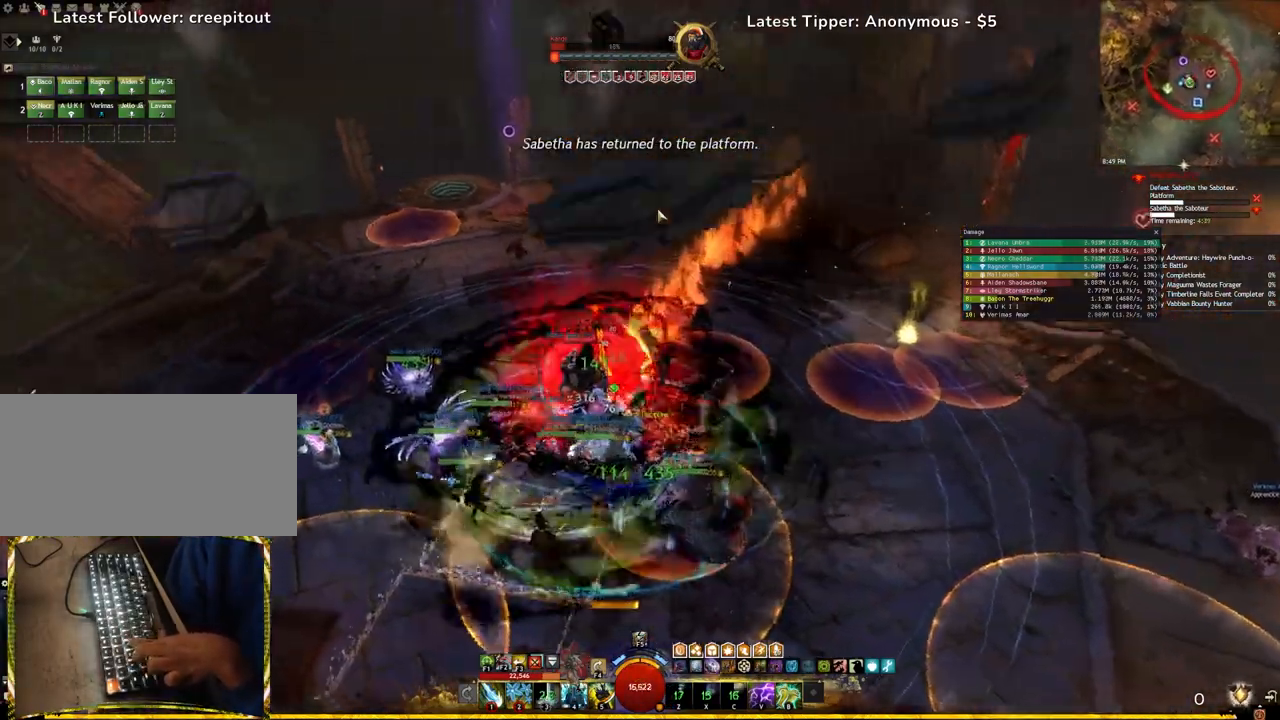
{"keys": ["a"], "events": [[67, "a", "up"], [100, "e", "down"], [350, "a", "down"], [400, "e", "up"]]}
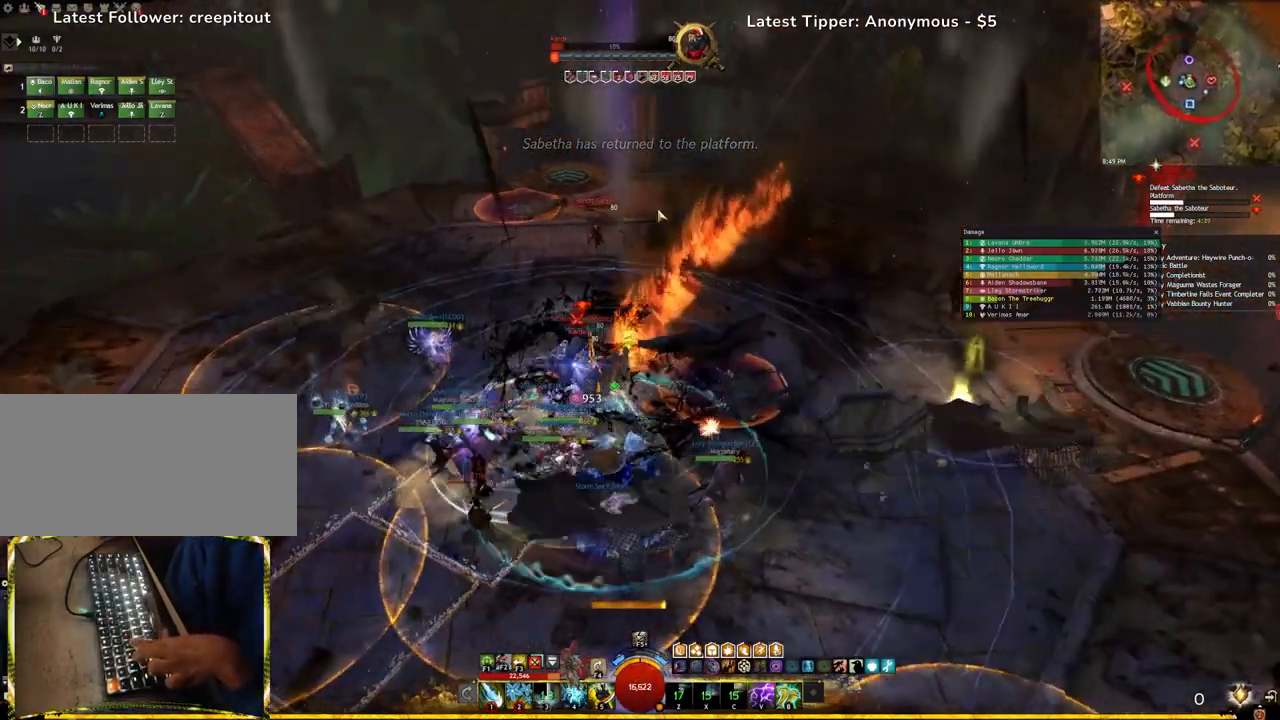
{"keys": ["e"], "events": [[233, "e", "down"], [267, "a", "up"]]}
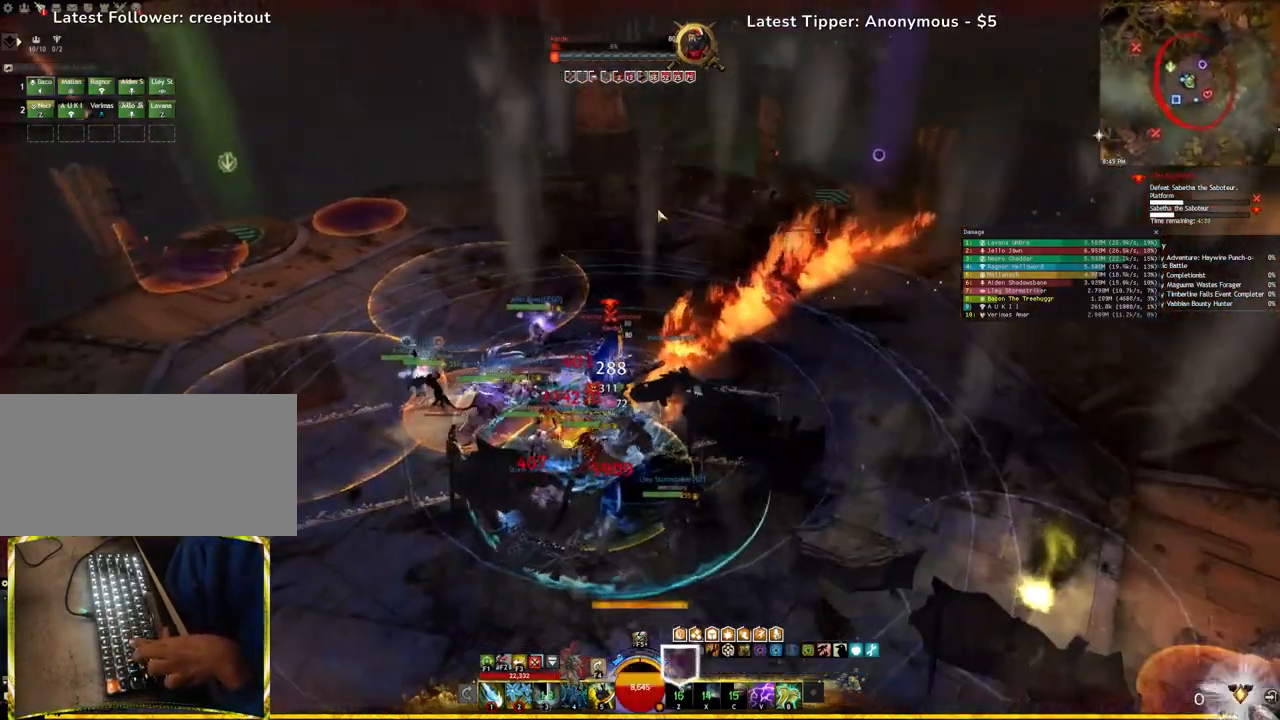
{"keys": [], "events": [[50, "a", "down"], [200, "e", "up"], [300, "a", "up"], [383, "e", "down"], [450, "e", "up"]]}
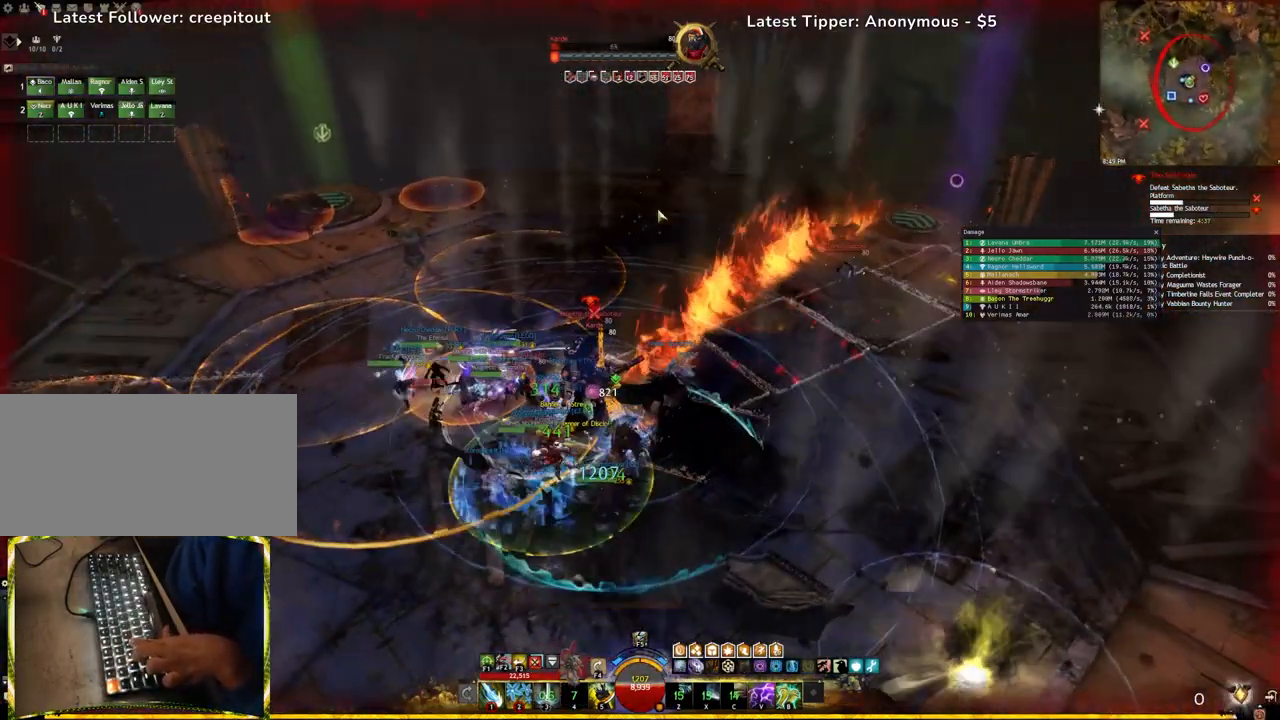
{"keys": [], "events": [[217, "s", "down"], [500, "s", "up"]]}
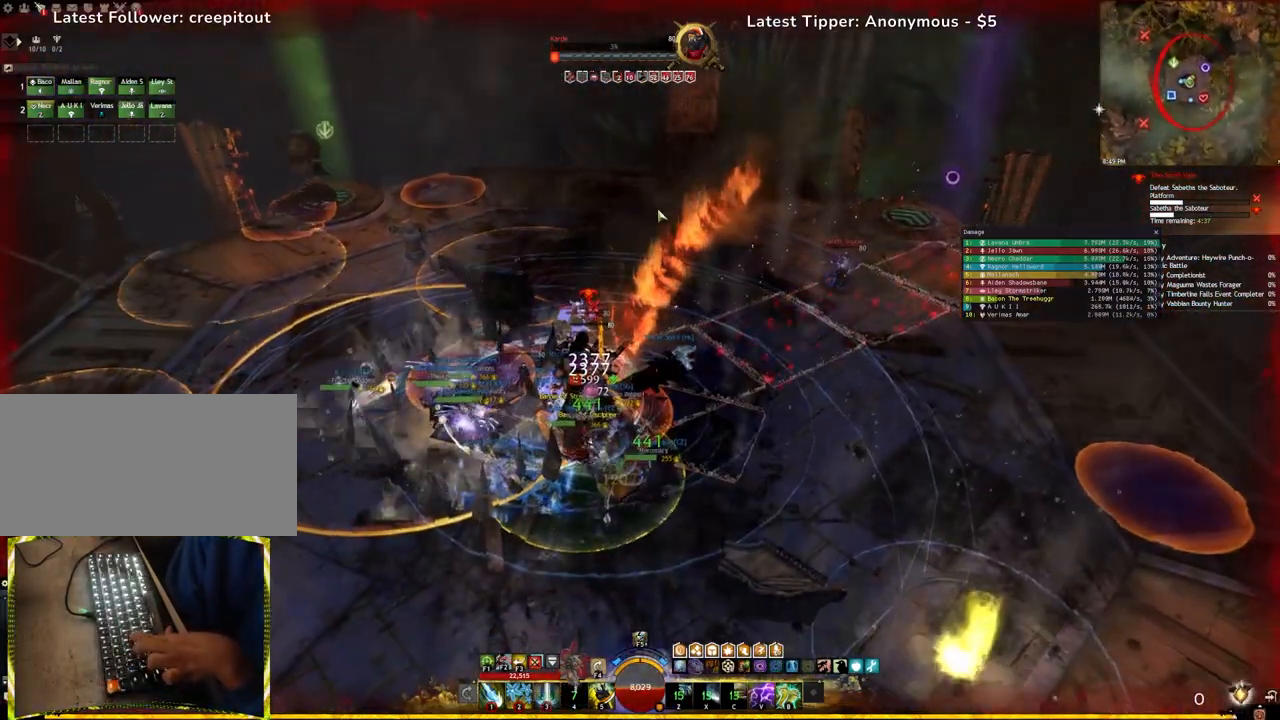
{"keys": ["e"], "events": [[133, "a", "down"], [317, "a", "up"], [383, "e", "down"]]}
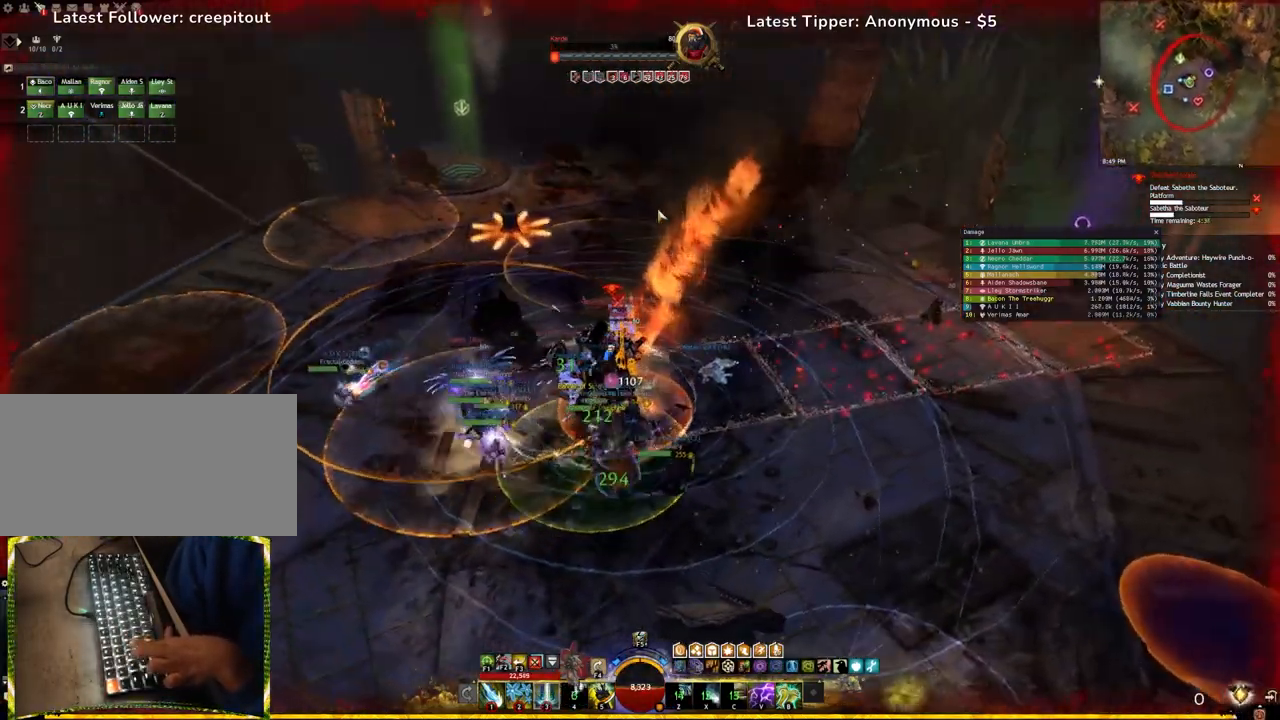
{"keys": ["2"], "events": [[83, "e", "up"], [200, "2", "down"], [300, "2", "up"], [350, "2", "down"], [467, "2", "up"], [500, "2", "down"]]}
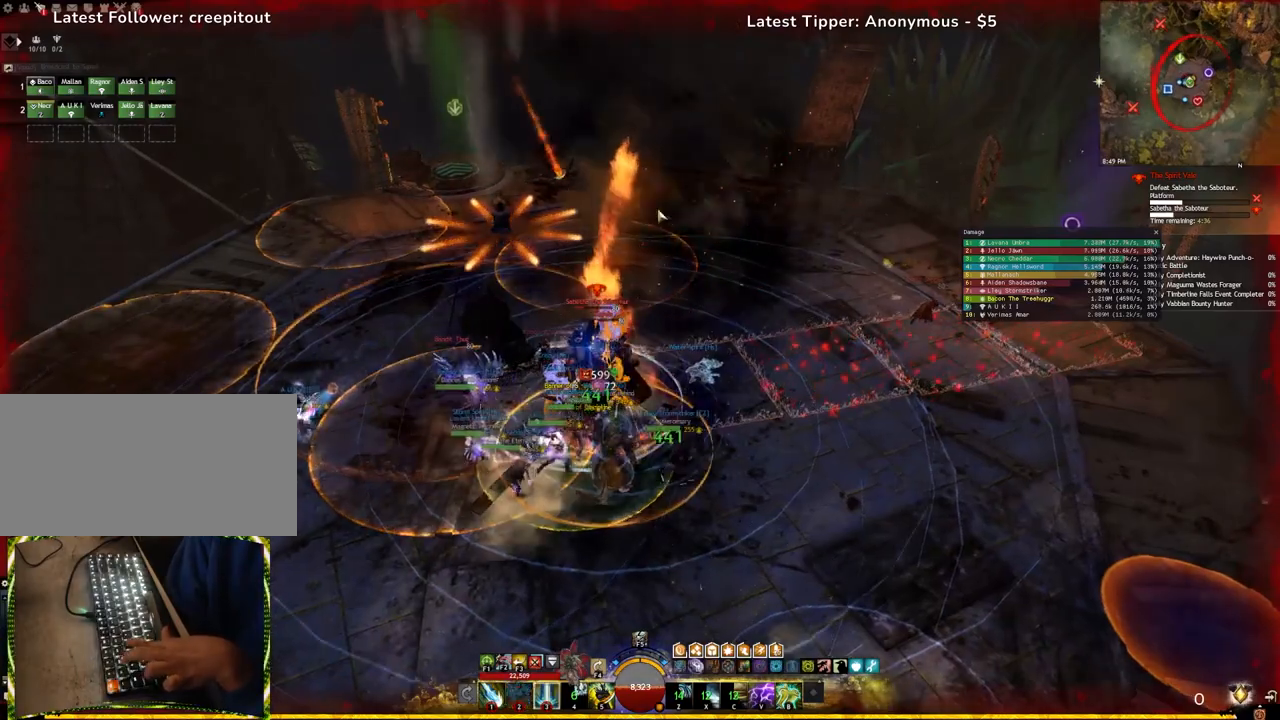
{"keys": ["a"], "events": [[200, "2", "up"], [200, "e", "down"], [417, "a", "down"], [450, "e", "up"]]}
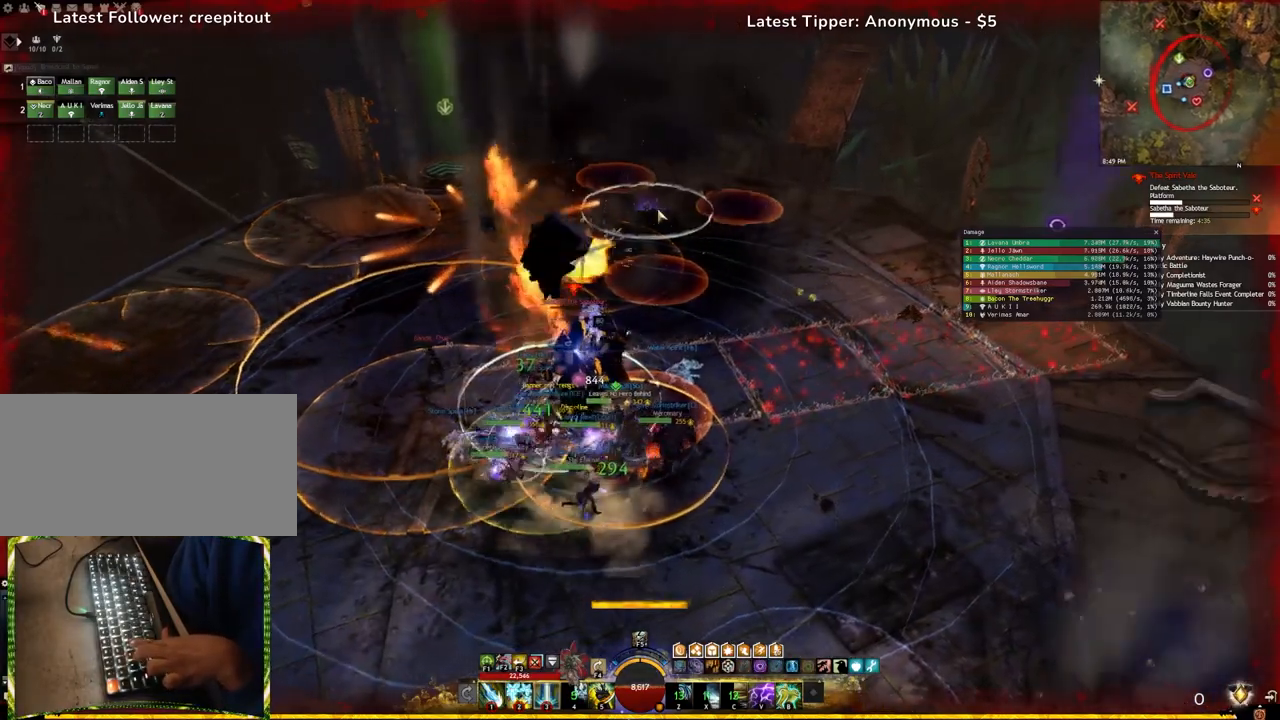
{"keys": ["3"], "events": [[100, "a", "up"], [233, "tab", "down"], [350, "tab", "up"], [483, "3", "down"]]}
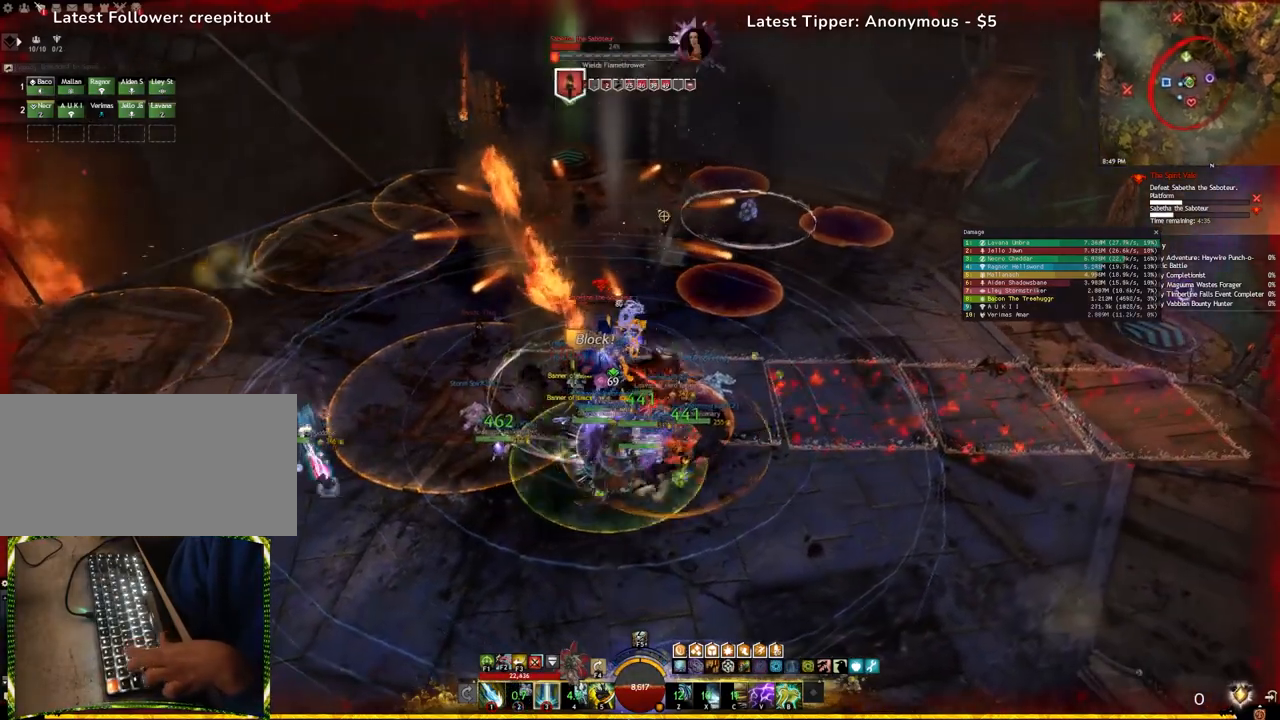
{"keys": [], "events": [[100, "3", "up"]]}
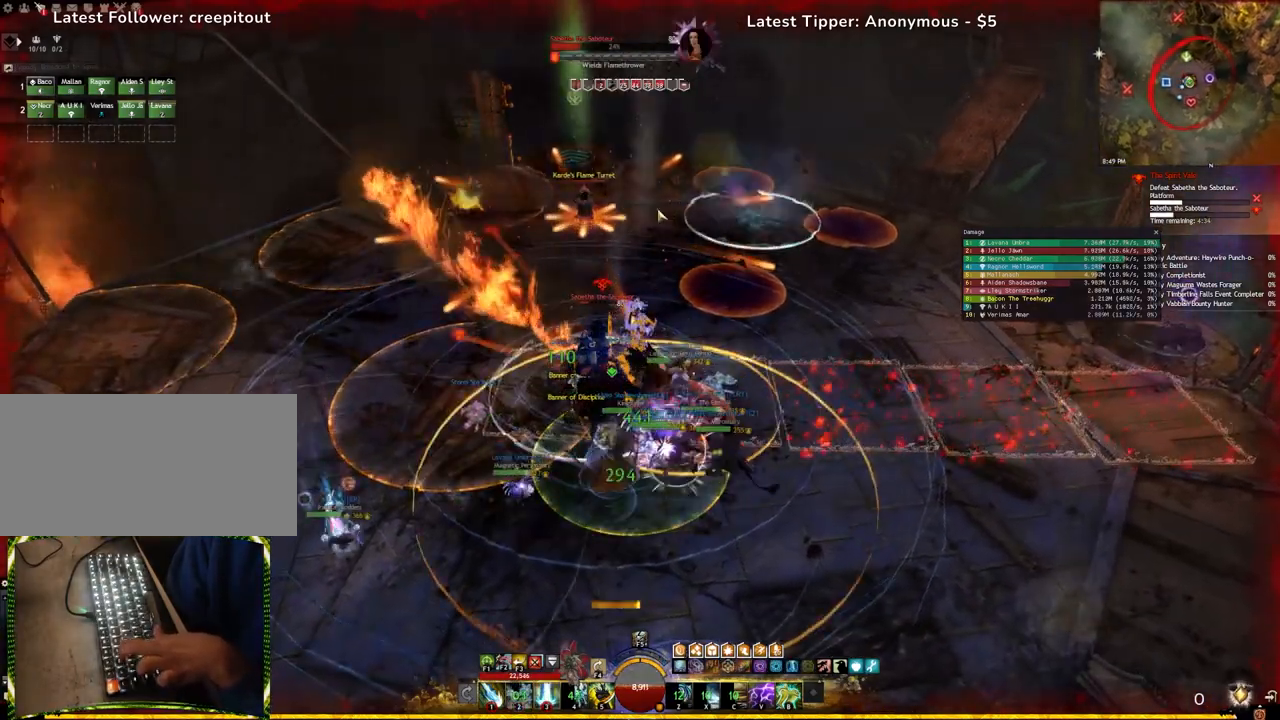
{"keys": ["e"], "events": [[233, "e", "down"]]}
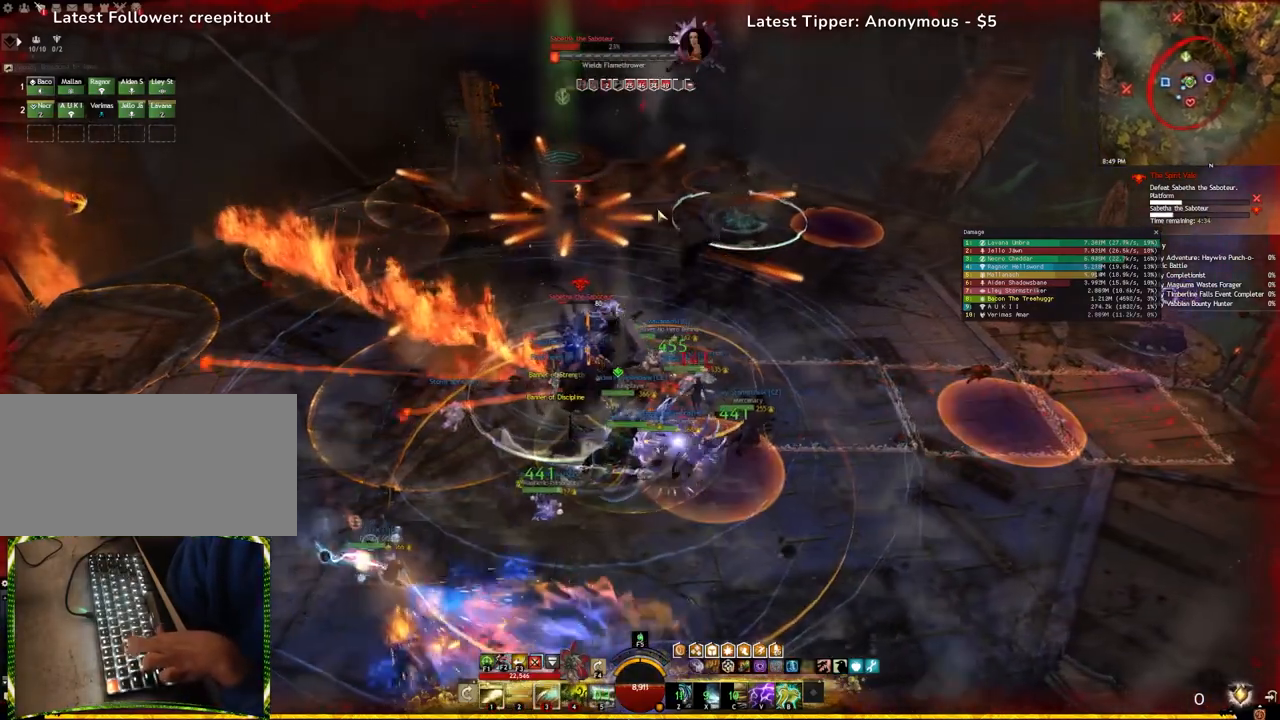
{"keys": ["a"], "events": [[50, "w", "down"], [67, "e", "up"], [117, "a", "down"], [167, "w", "up"]]}
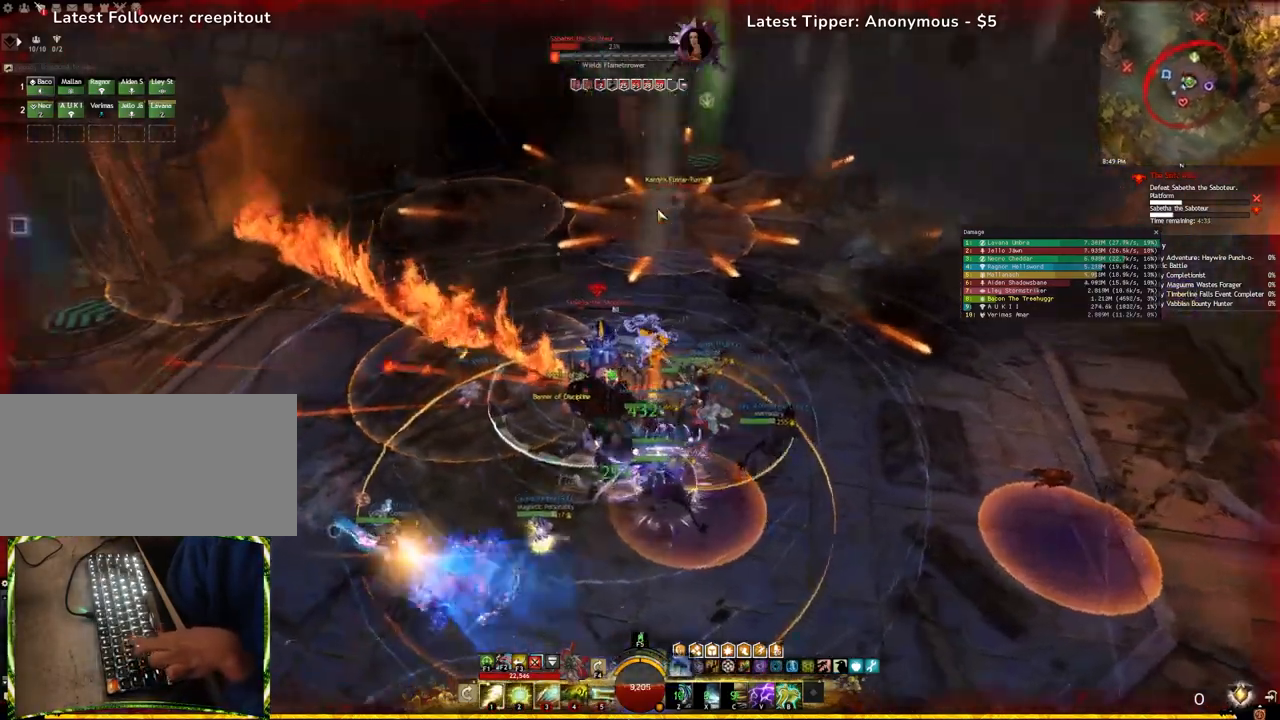
{"keys": [], "events": [[150, "a", "up"], [283, "v", "down"], [400, "v", "up"]]}
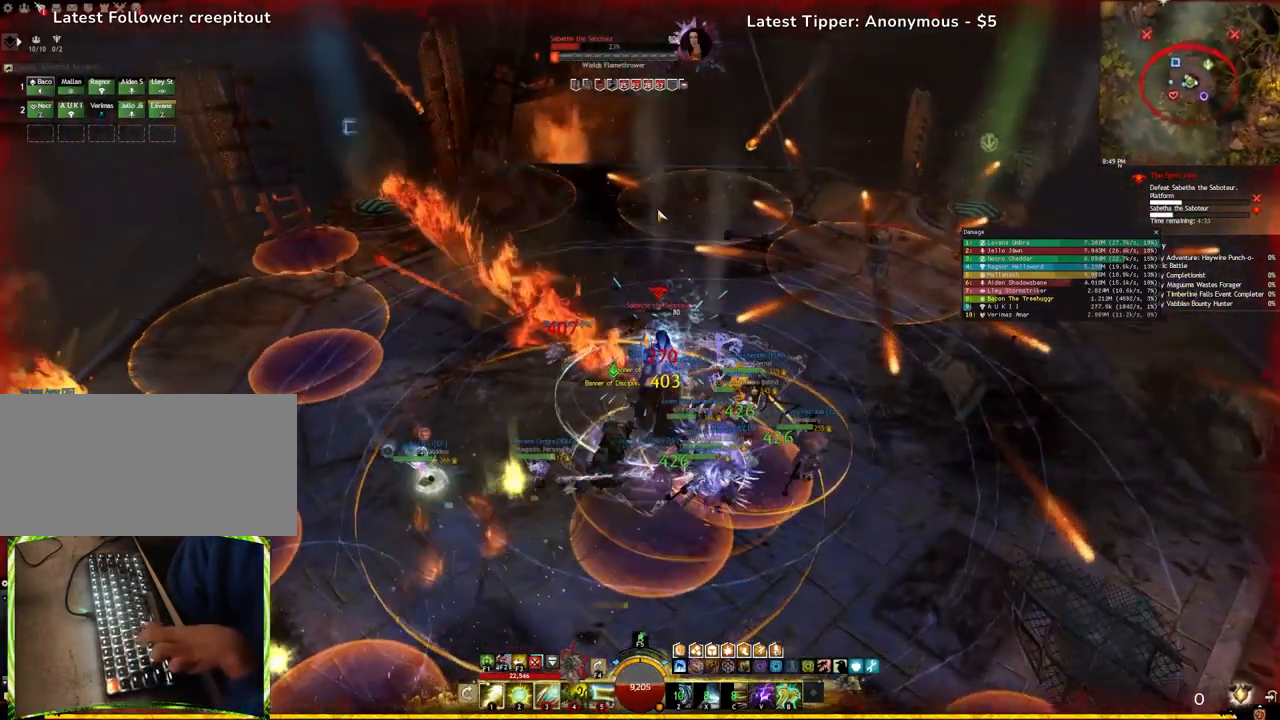
{"keys": ["e"], "events": [[167, "e", "down"]]}
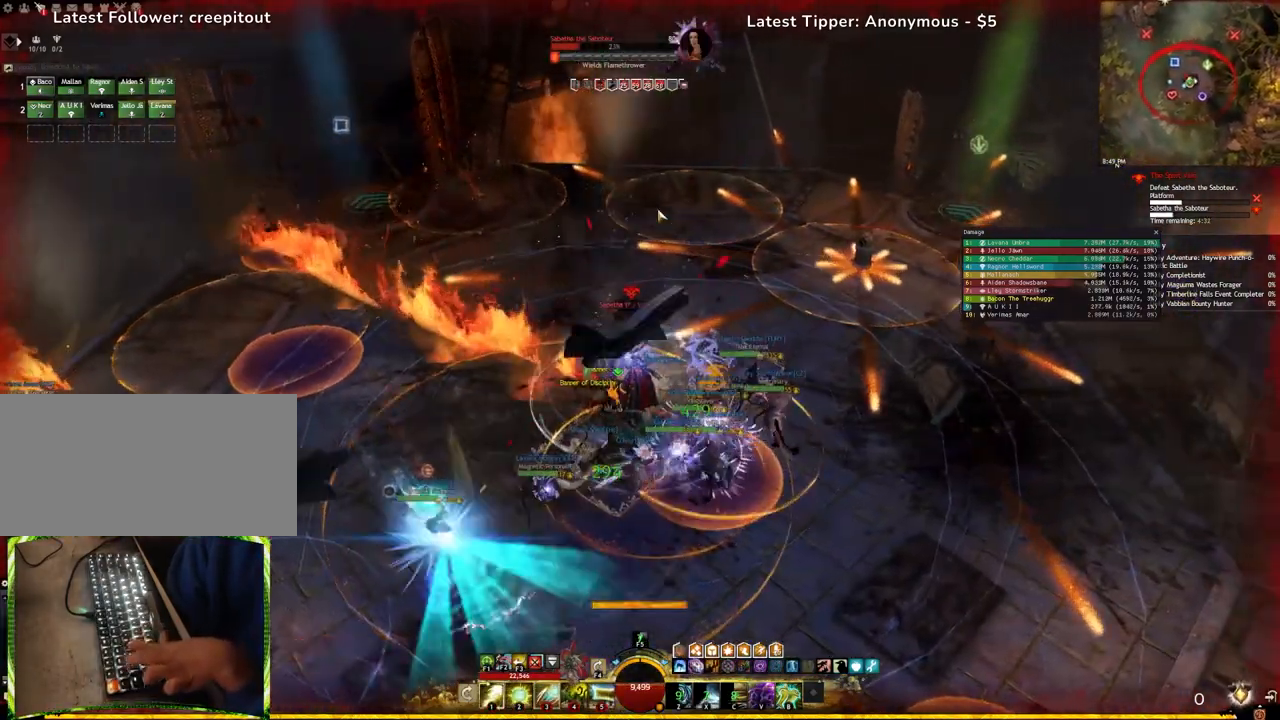
{"keys": ["e"], "events": [[83, "e", "up"], [183, "tilde", "down"], [233, "tilde", "up"], [383, "e", "down"]]}
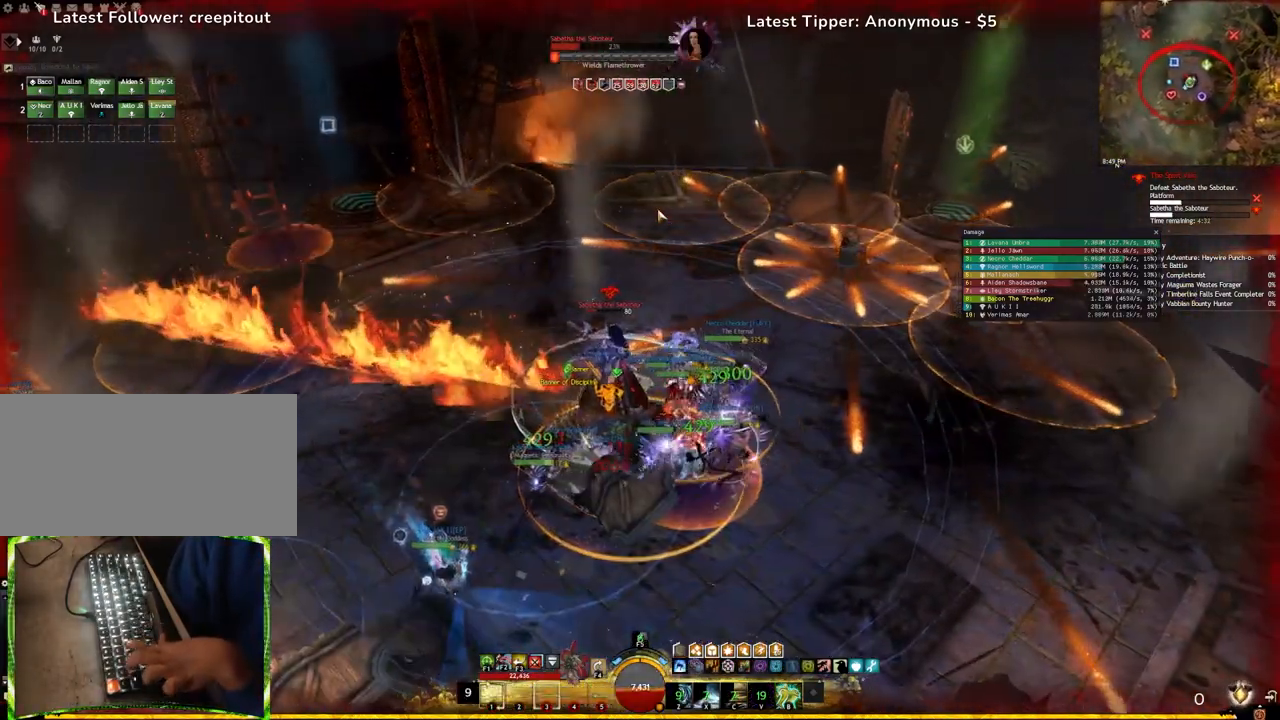
{"keys": ["5"], "events": [[50, "e", "up"], [183, "4", "down"], [317, "4", "up"], [467, "5", "down"]]}
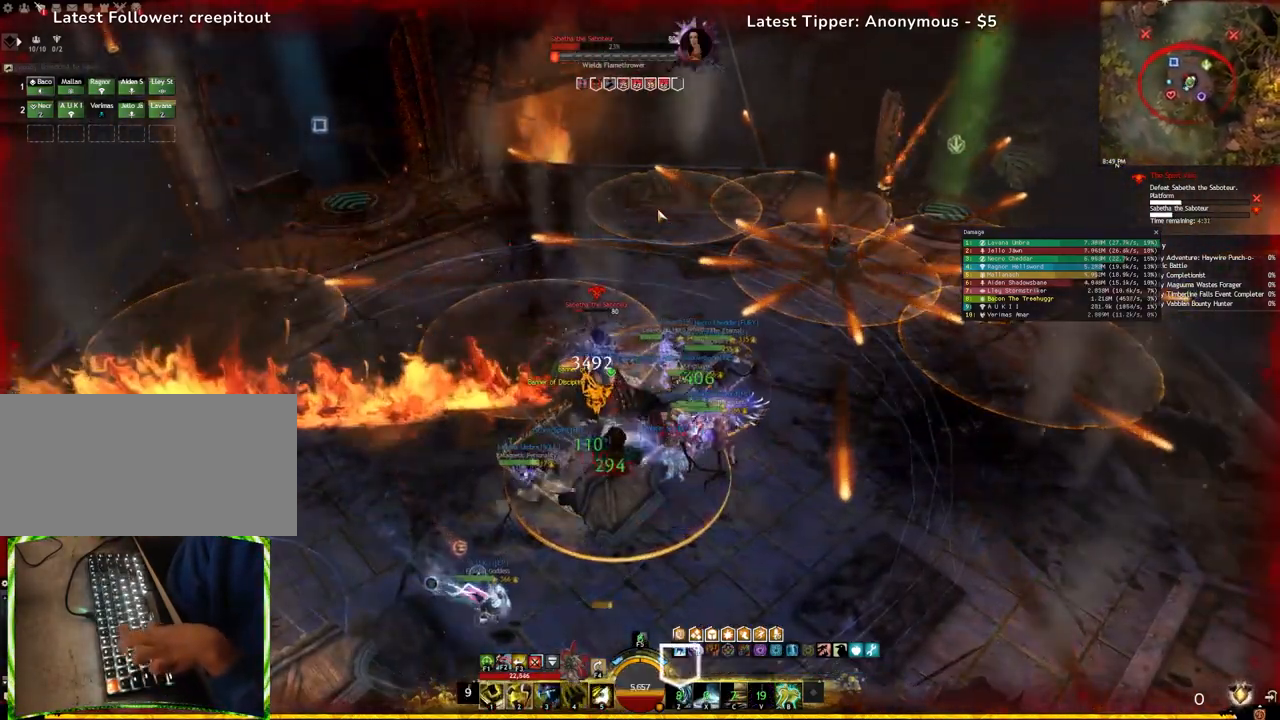
{"keys": ["e"], "events": [[100, "5", "up"], [300, "e", "down"]]}
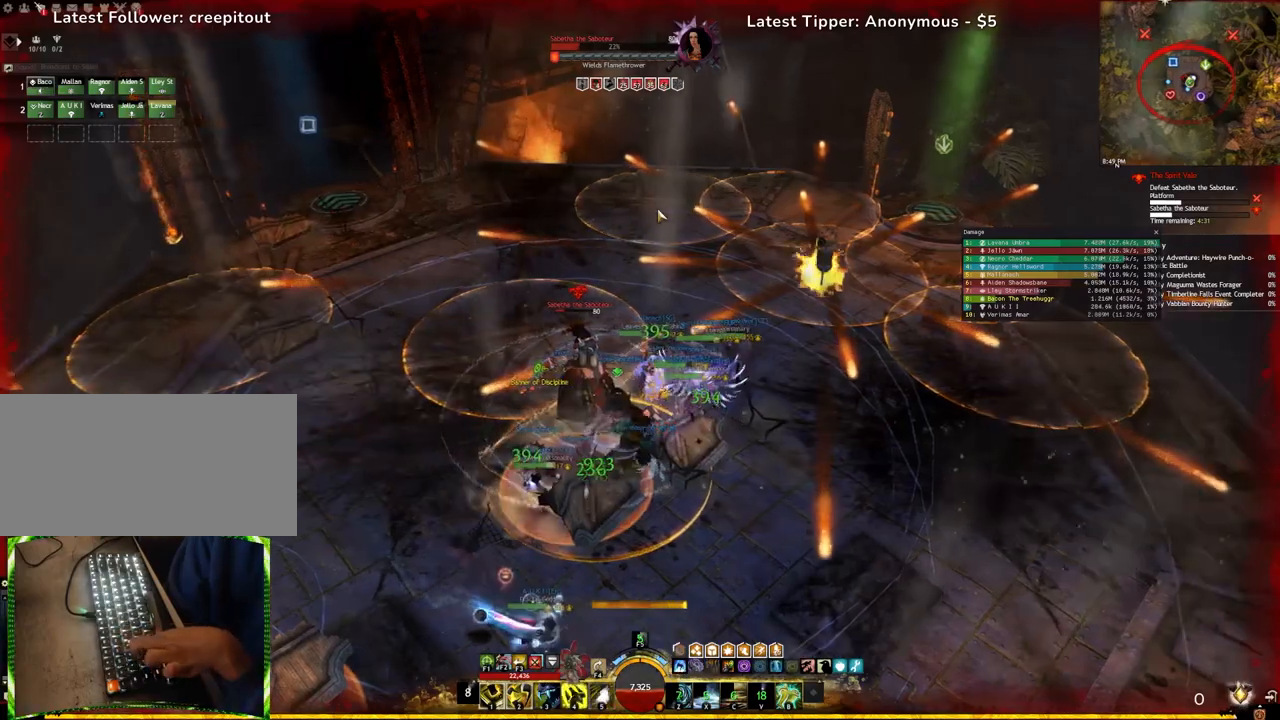
{"keys": ["a", "e", "z"], "events": [[83, "a", "down"], [450, "z", "down"]]}
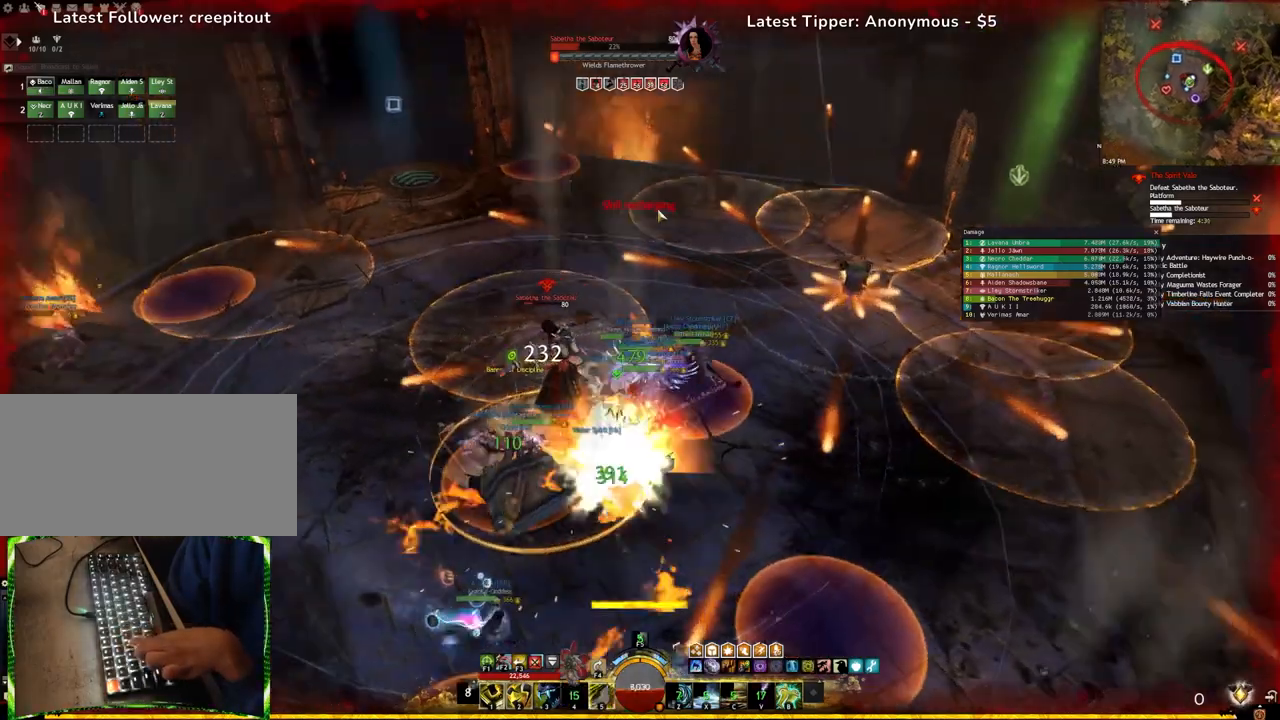
{"keys": ["a", "e"], "events": [[117, "z", "up"]]}
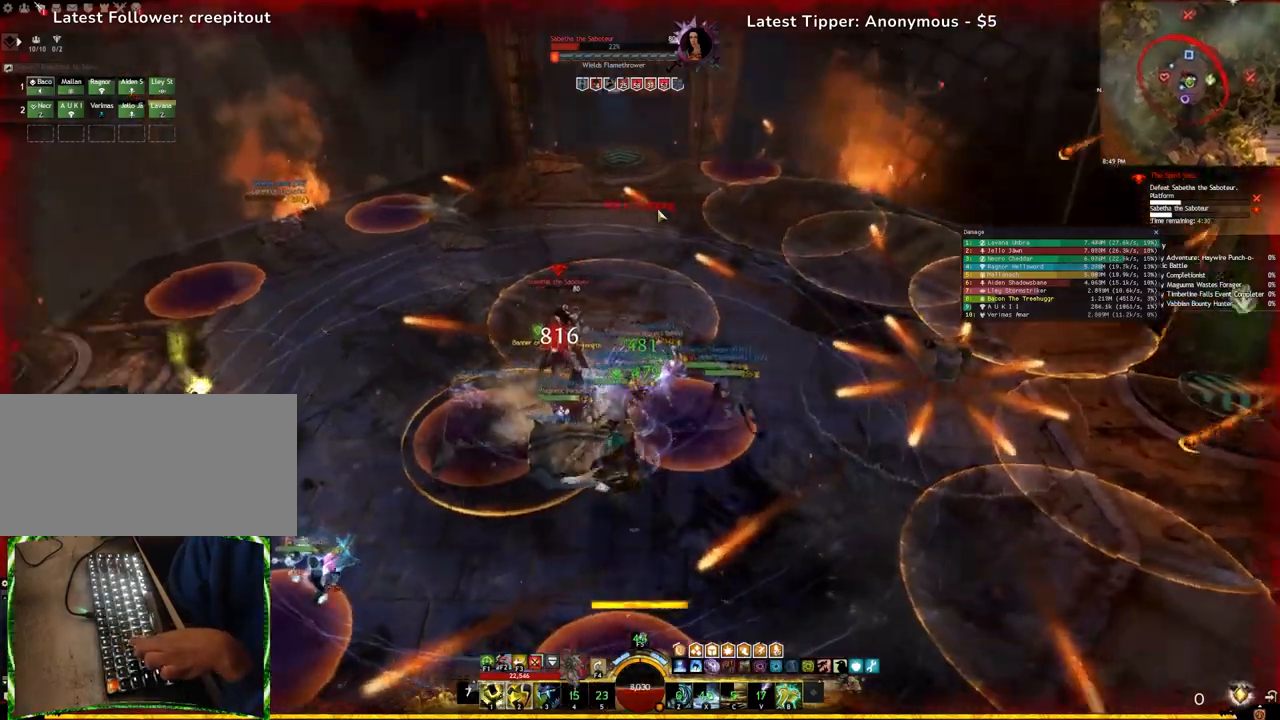
{"keys": ["e"], "events": [[183, "e", "up"], [317, "a", "up"], [317, "e", "down"]]}
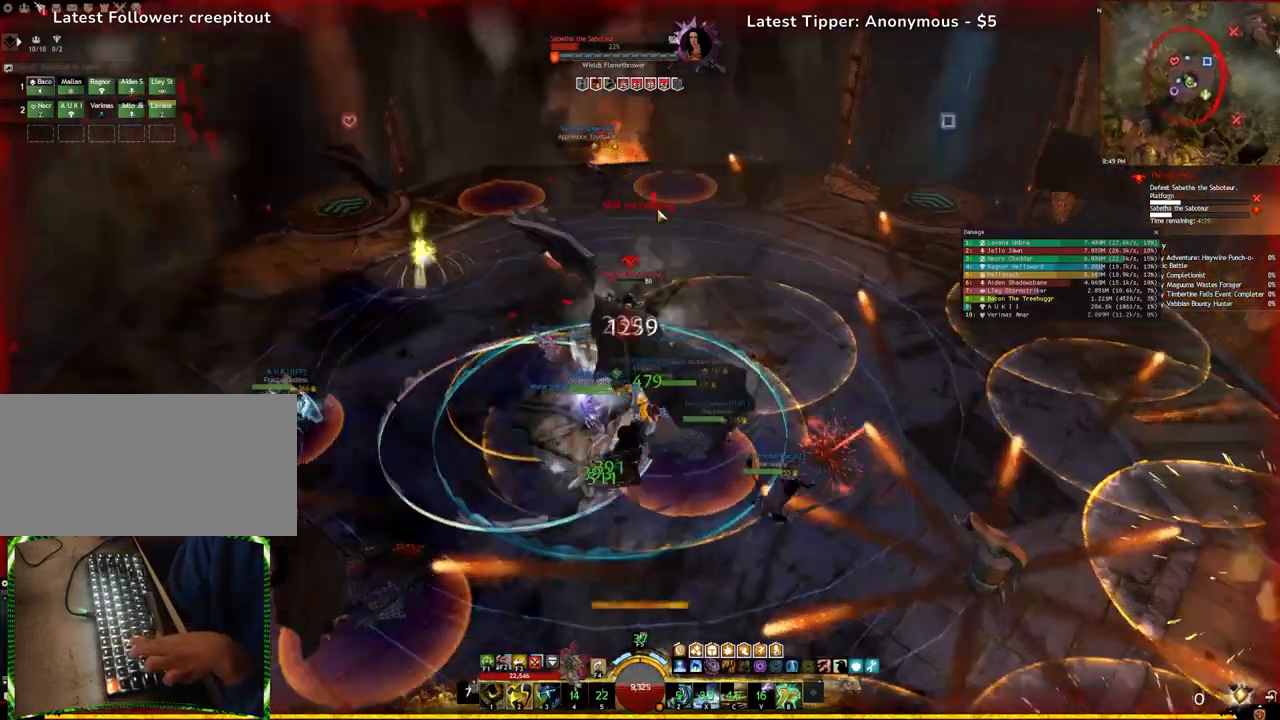
{"keys": ["a"], "events": [[200, "e", "up"], [333, "a", "down"]]}
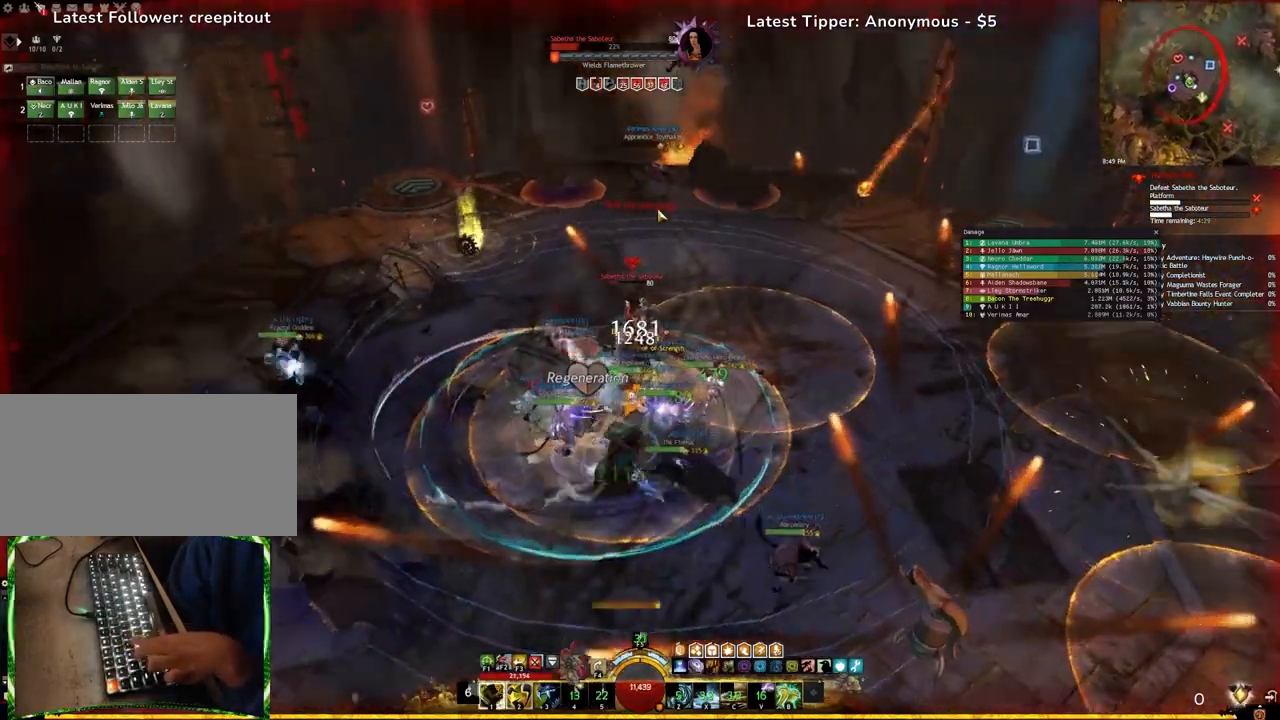
{"keys": ["s"], "events": [[50, "a", "up"], [117, "e", "down"], [350, "e", "up"], [450, "s", "down"]]}
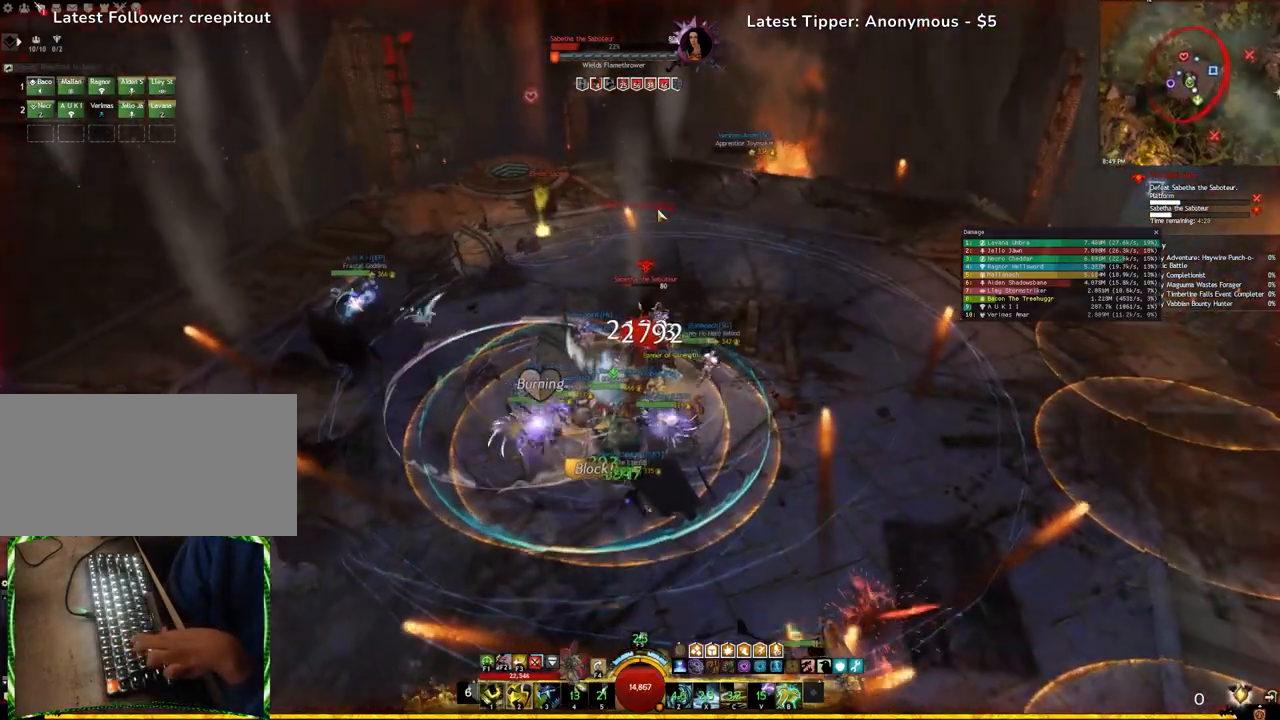
{"keys": [], "events": [[400, "s", "up"]]}
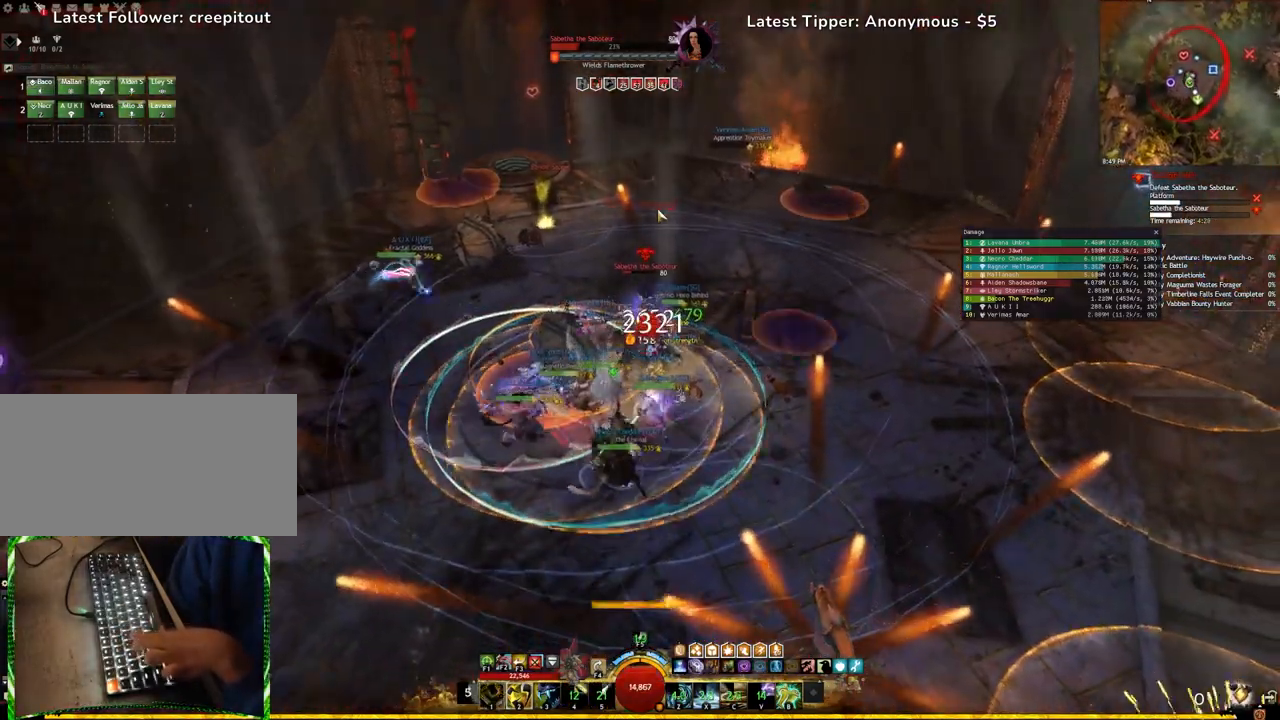
{"keys": ["e"], "events": [[50, "w", "down"], [183, "e", "down"], [283, "w", "up"]]}
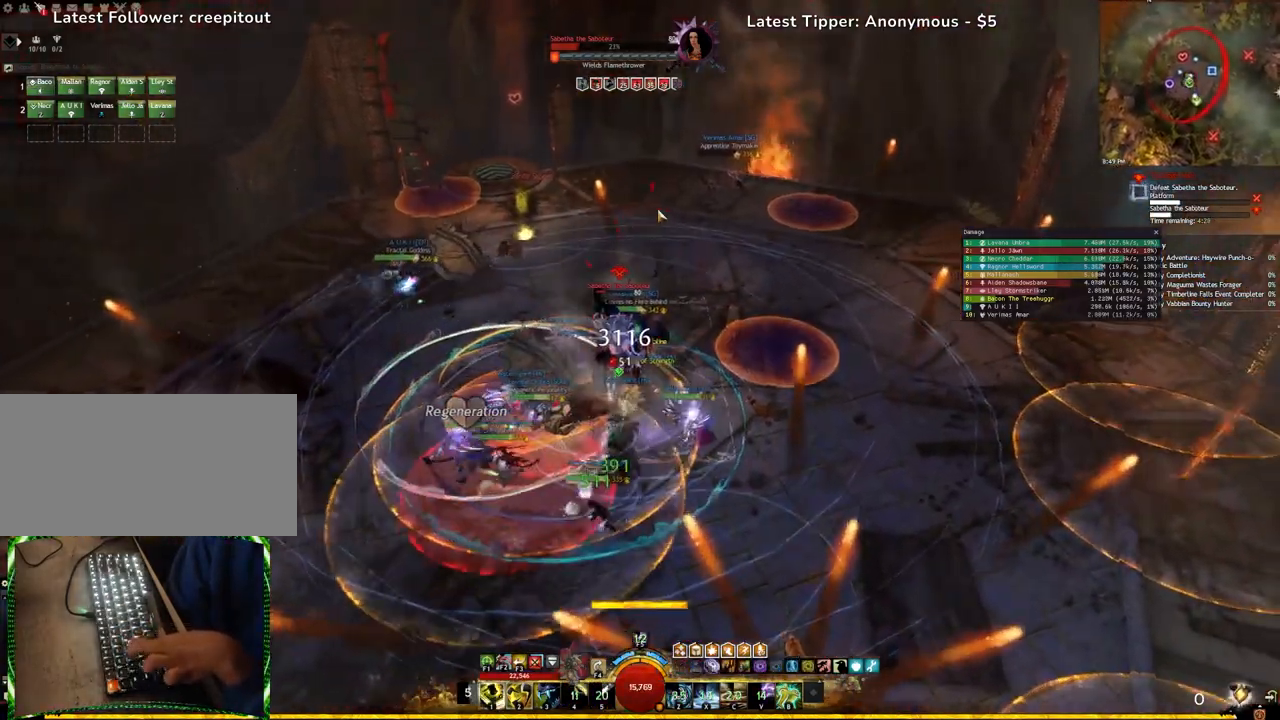
{"keys": ["e"], "events": [[133, "2", "down"], [250, "2", "up"], [267, "2", "down"], [400, "2", "up"]]}
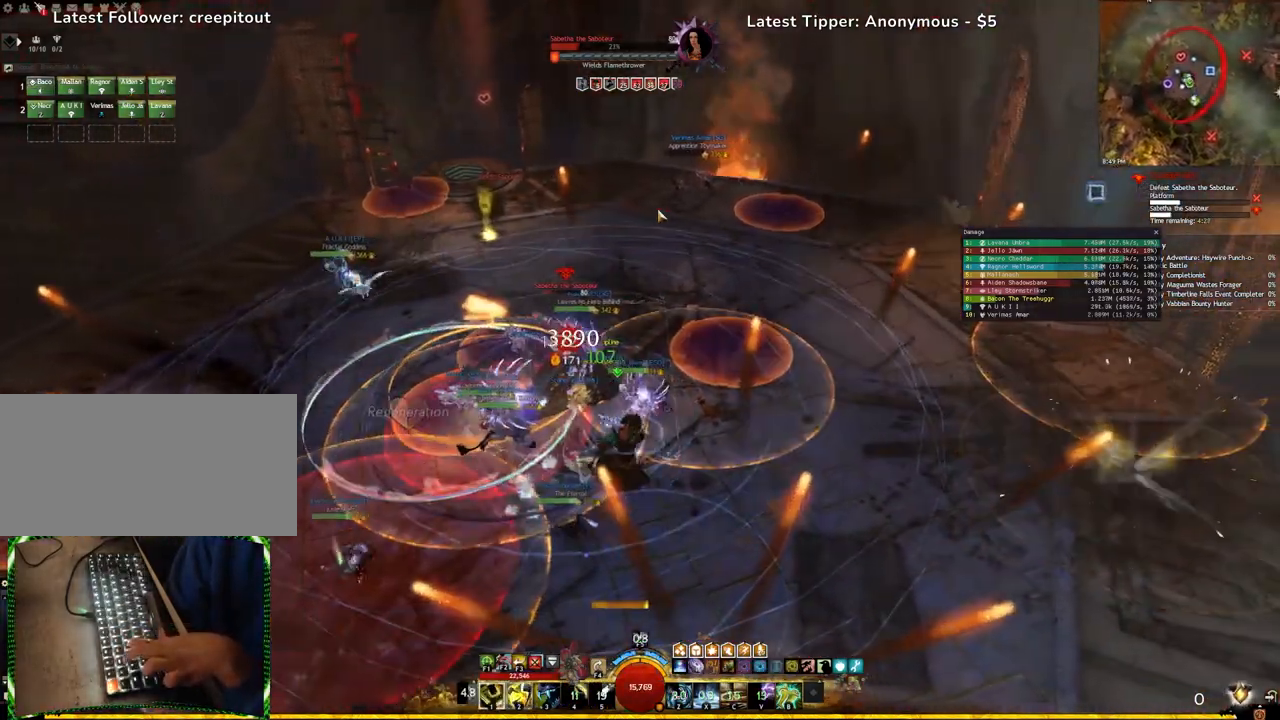
{"keys": ["a"], "events": [[100, "e", "up"], [217, "a", "down"]]}
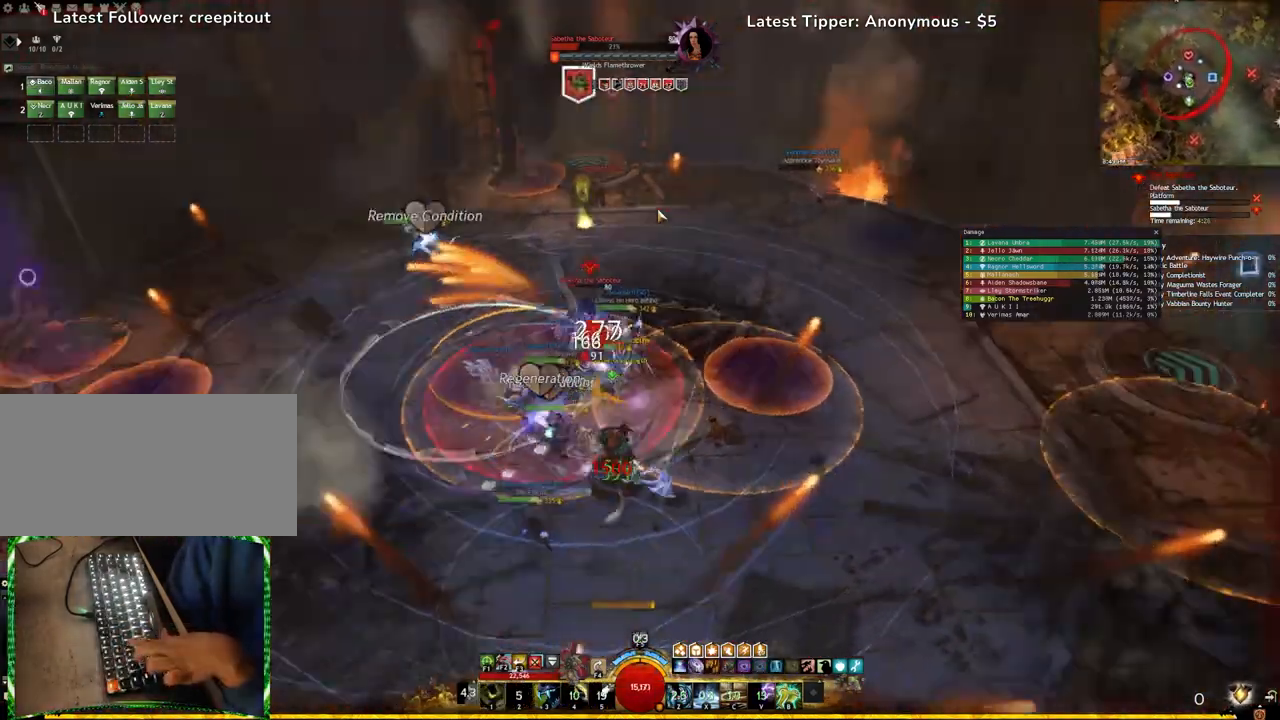
{"keys": [], "events": [[33, "e", "down"], [50, "a", "up"], [167, "e", "up"], [300, "3", "down"], [450, "3", "up"]]}